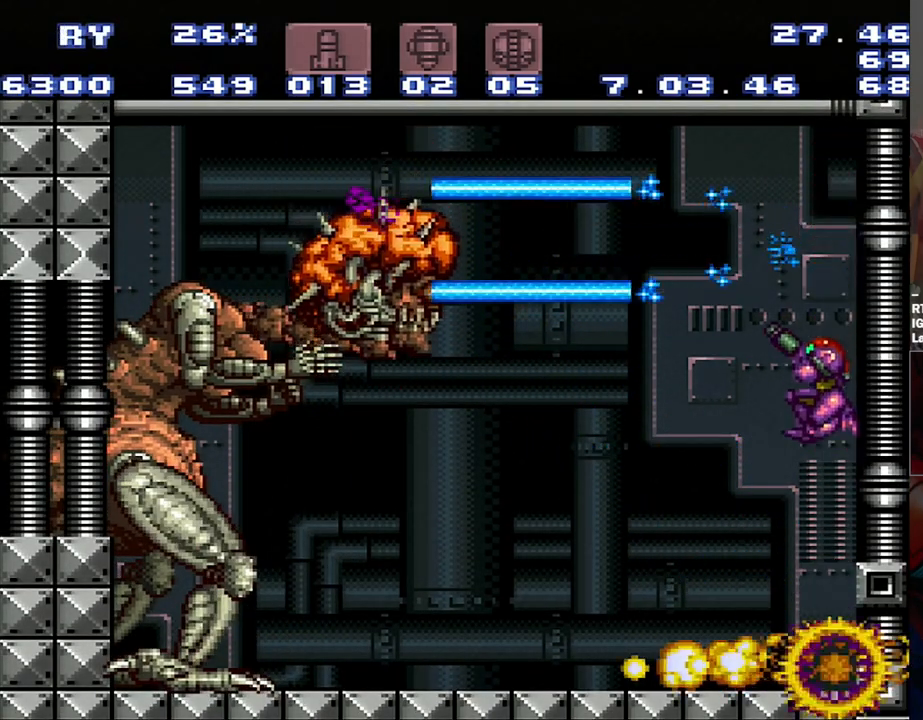
Gameplay with a controller (Nintendo layout); each line is a JSON object with the inputs held at the frame after it. "events" lists button and stick changes between this image and that frame as [ms after this image, input, new state], when the widget could be followed in between. Not read: L3 R3.
{"buttons": ["Y", "R1"], "events": []}
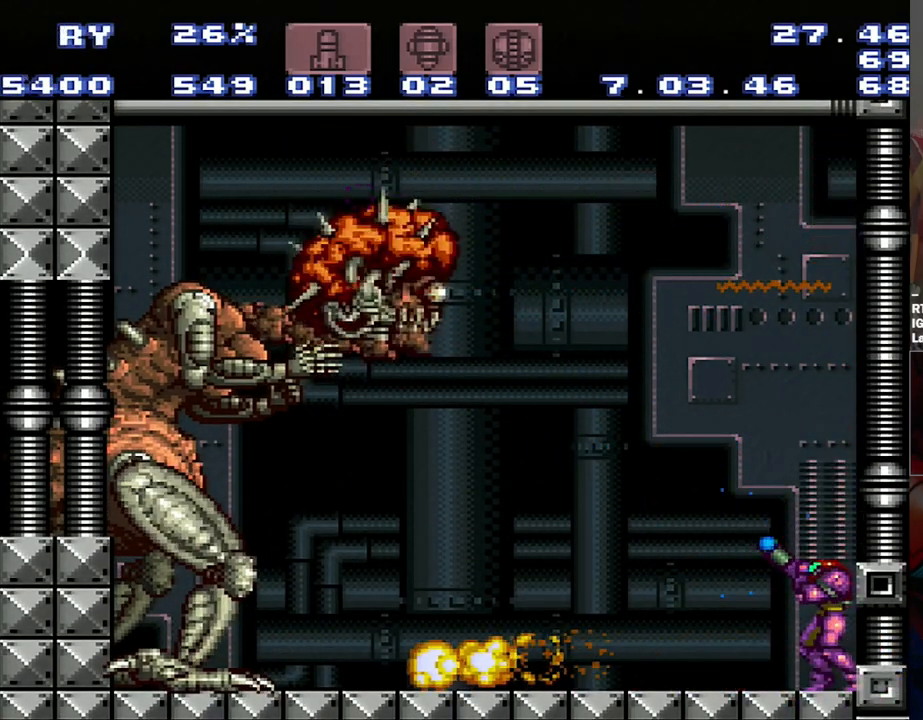
{"buttons": ["Y", "R1"], "events": [[183, "DPAD_LEFT", "down"], [433, "DPAD_LEFT", "up"]]}
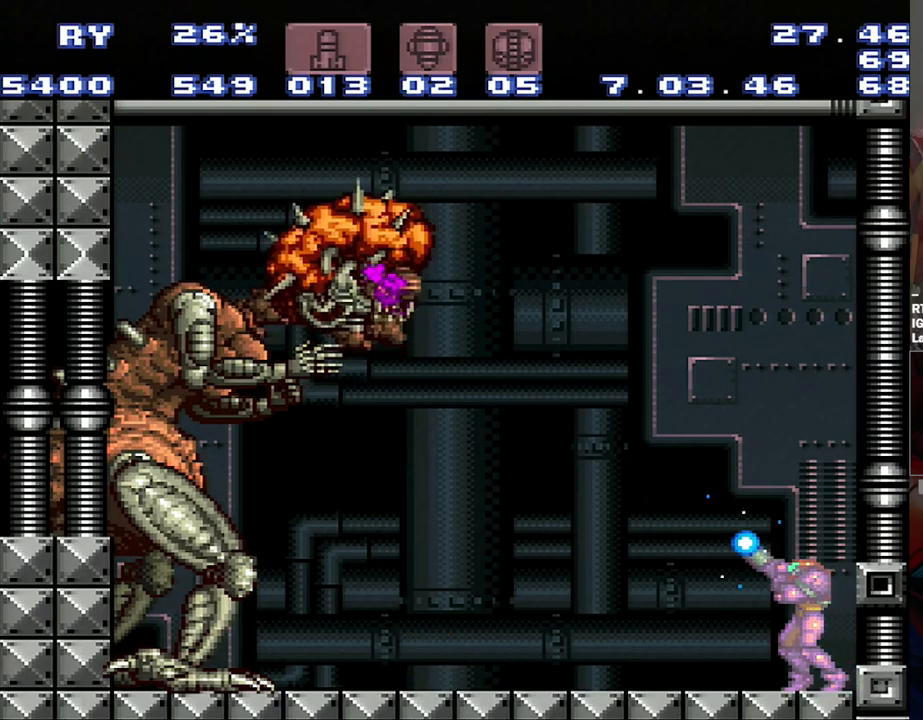
{"buttons": ["Y", "R1"], "events": [[200, "Y", "up"], [467, "Y", "down"]]}
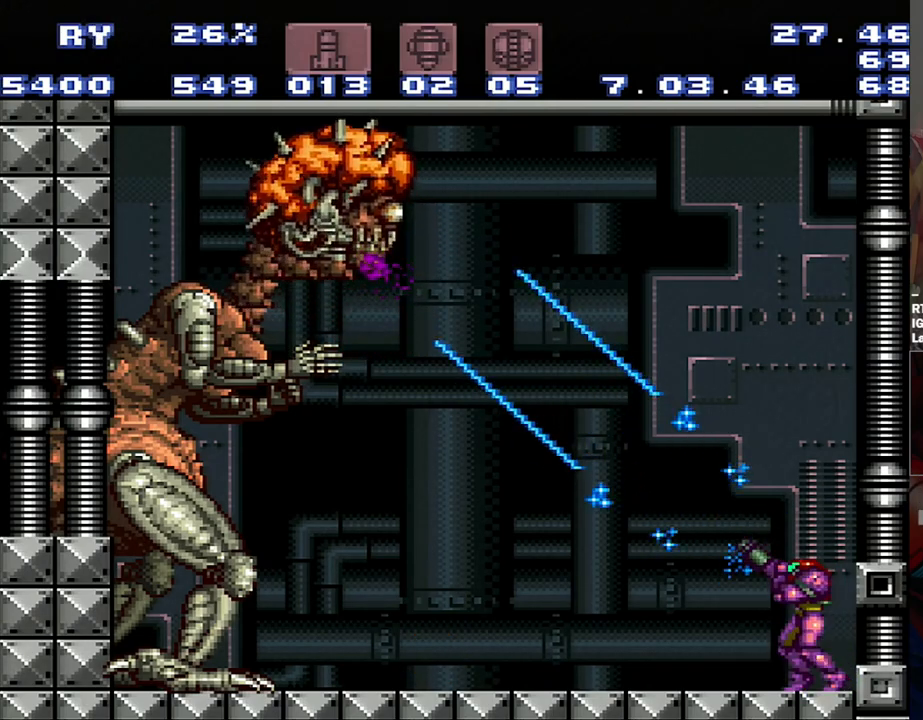
{"buttons": ["Y", "R1"], "events": [[250, "DPAD_RIGHT", "down"], [283, "DPAD_RIGHT", "up"]]}
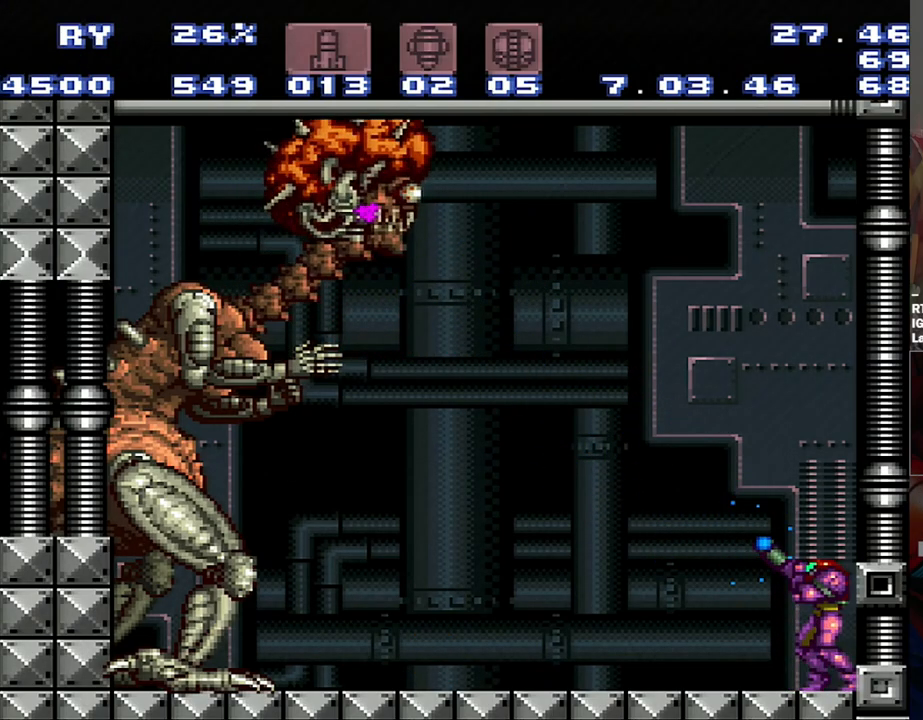
{"buttons": ["Y", "R1"], "events": []}
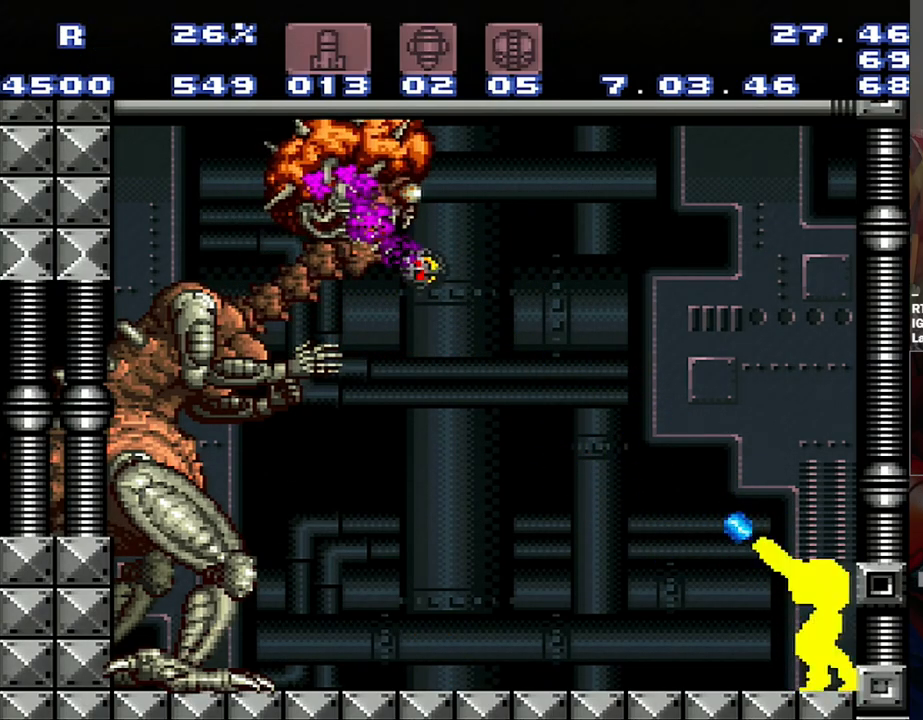
{"buttons": ["Y", "R1"], "events": [[50, "Y", "up"], [100, "R1", "up"], [333, "R1", "down"], [400, "Y", "down"]]}
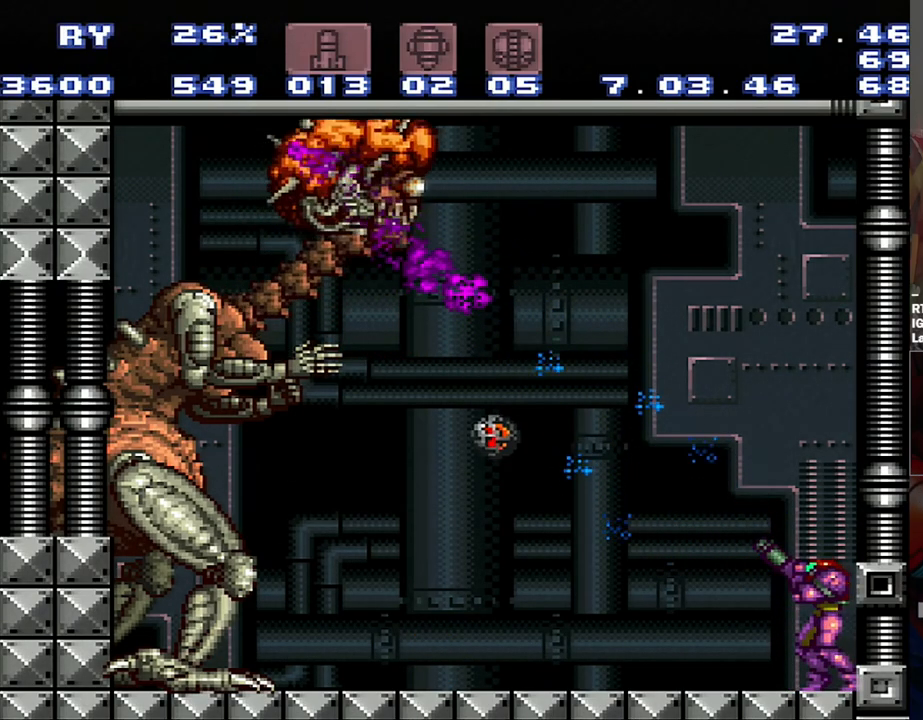
{"buttons": ["Y", "R1"], "events": [[150, "DPAD_LEFT", "down"], [367, "DPAD_LEFT", "up"]]}
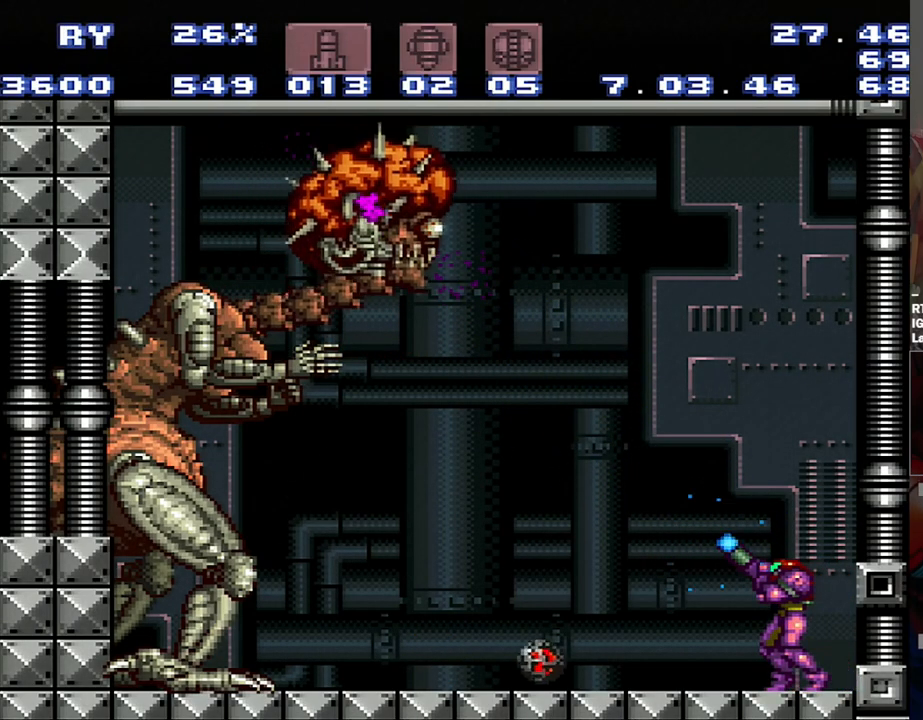
{"buttons": ["R1"], "events": [[450, "Y", "up"]]}
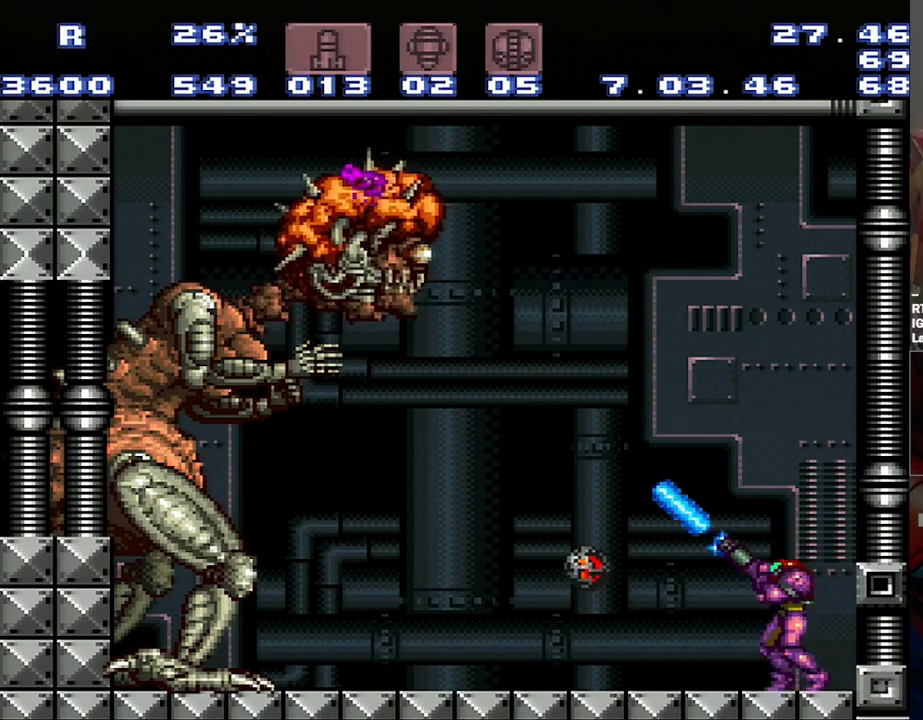
{"buttons": ["Y", "R1", "DPAD_RIGHT"], "events": [[183, "Y", "down"], [450, "DPAD_RIGHT", "down"]]}
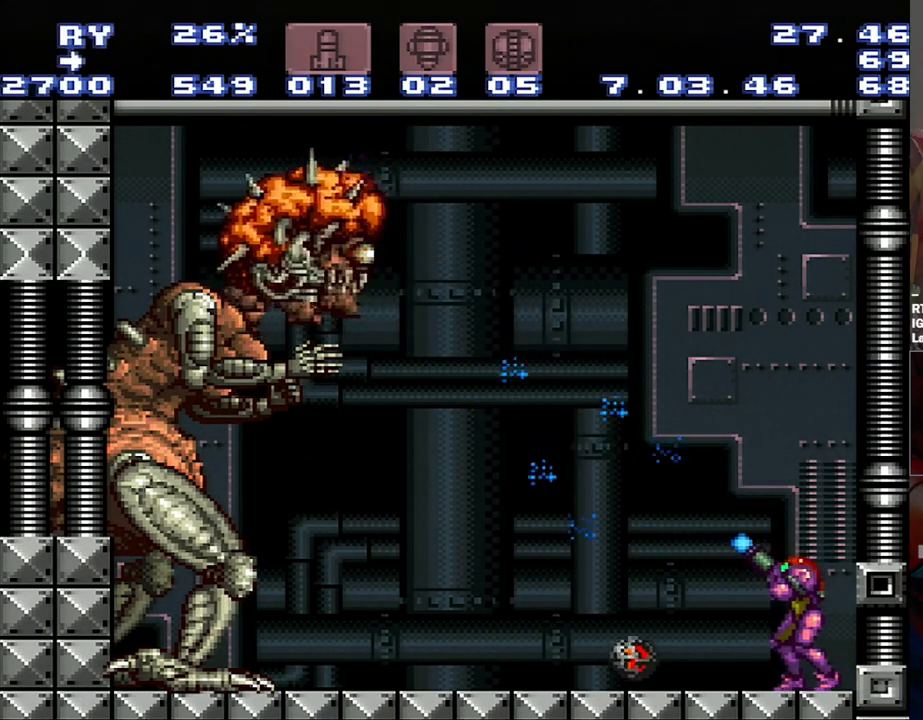
{"buttons": ["Y", "R1"], "events": [[217, "DPAD_RIGHT", "up"]]}
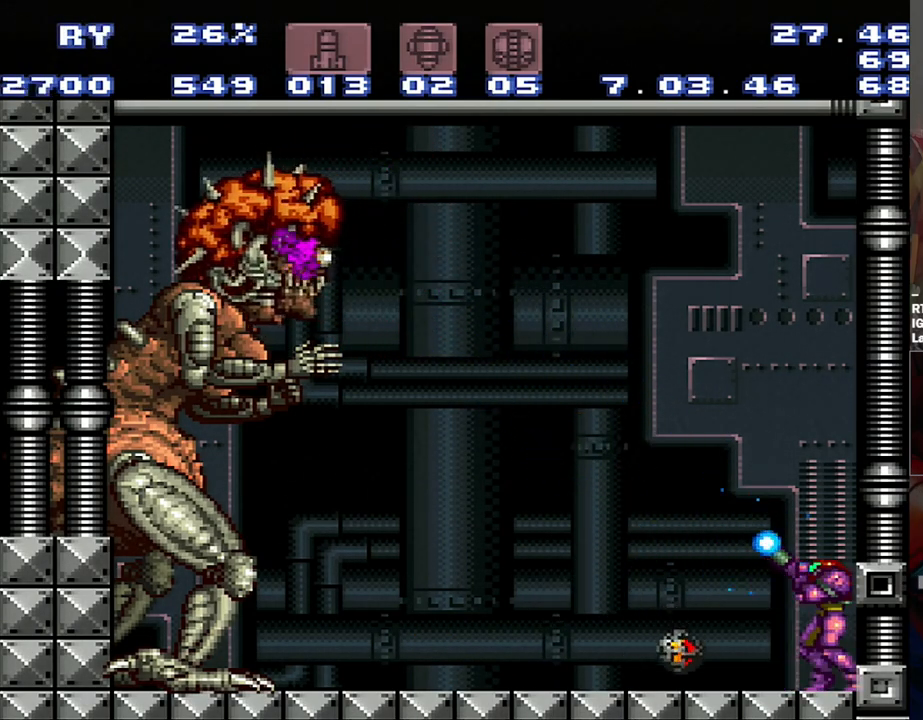
{"buttons": ["B", "Y"], "events": [[33, "R1", "up"], [267, "Y", "up"], [317, "B", "down"], [317, "Y", "down"]]}
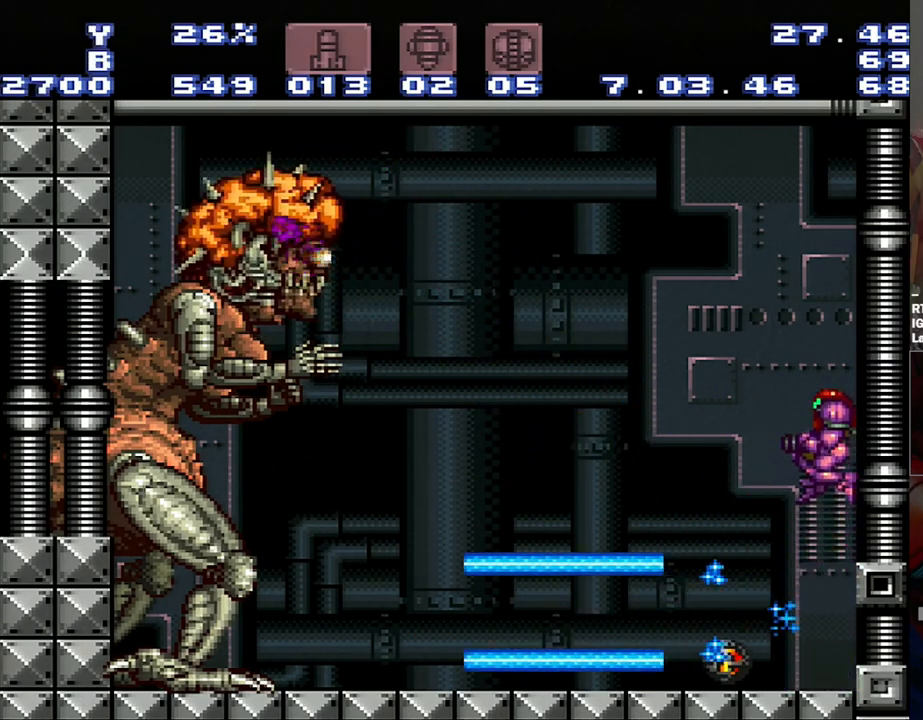
{"buttons": ["Y"], "events": [[417, "B", "up"]]}
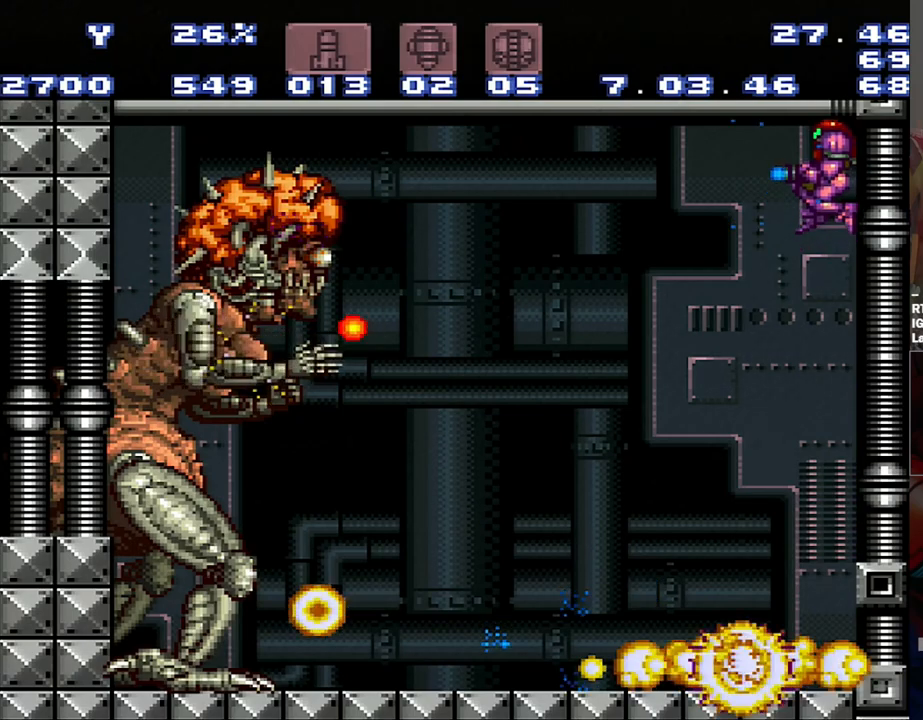
{"buttons": ["Y"], "events": []}
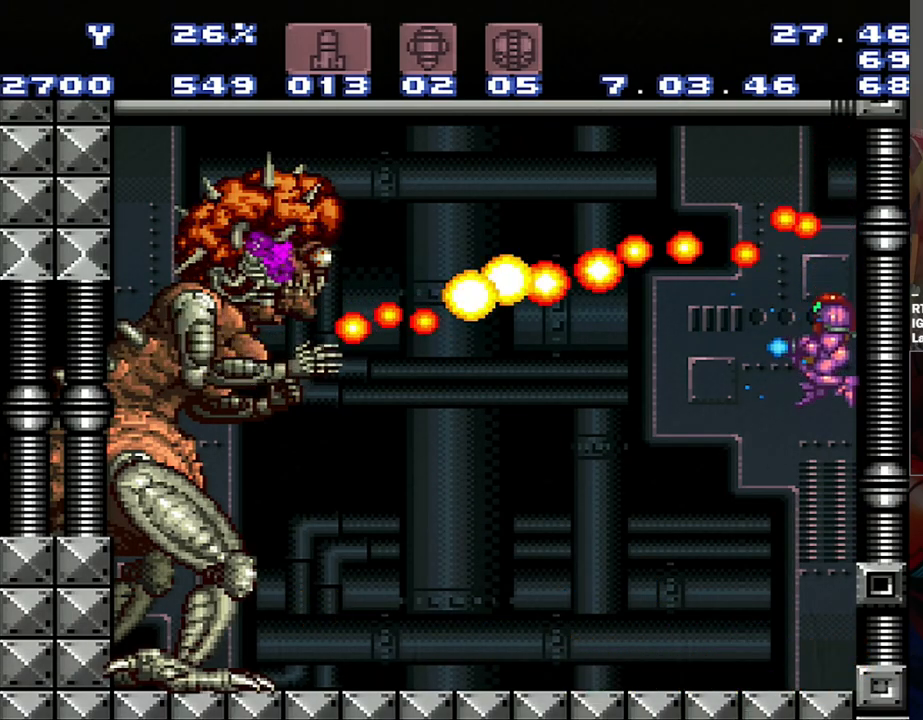
{"buttons": ["Y", "DPAD_LEFT"], "events": [[383, "DPAD_LEFT", "down"]]}
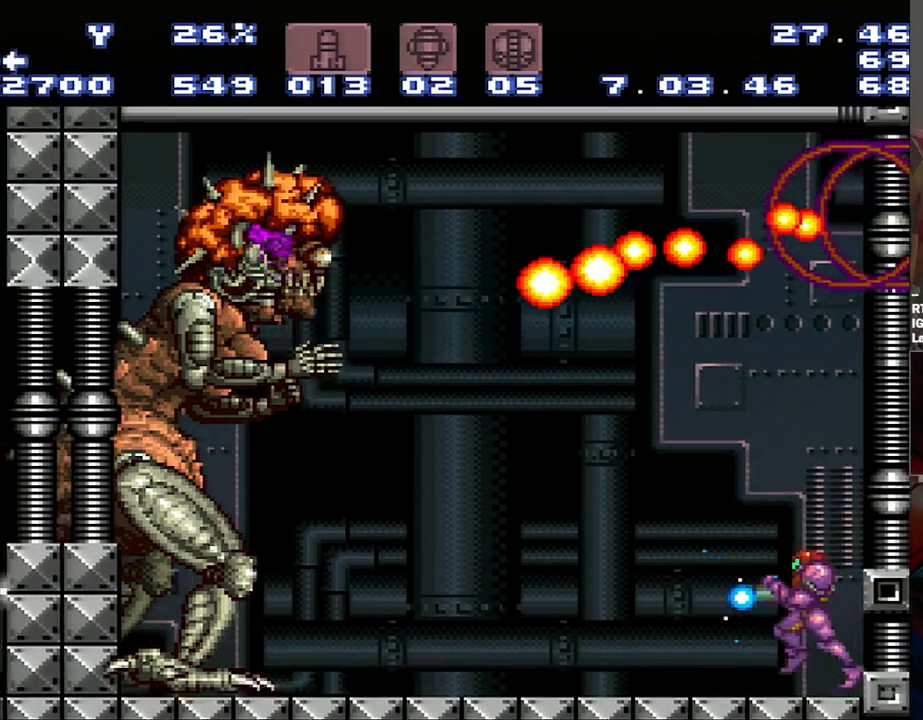
{"buttons": ["Y", "R1"], "events": [[167, "DPAD_LEFT", "up"], [167, "R1", "down"]]}
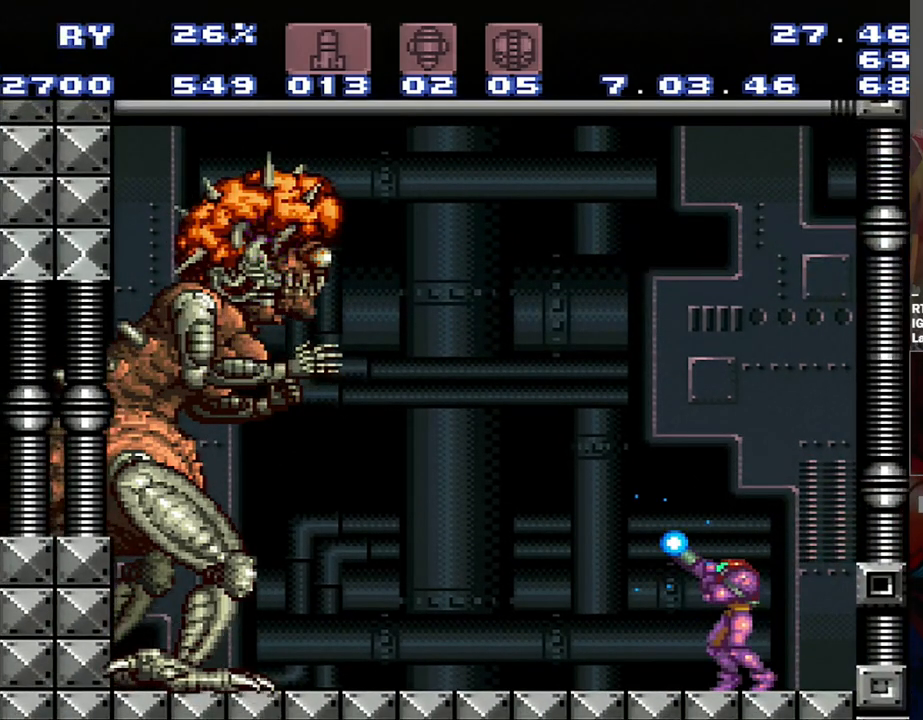
{"buttons": ["Y", "R1"], "events": [[200, "Y", "up"], [317, "Y", "down"]]}
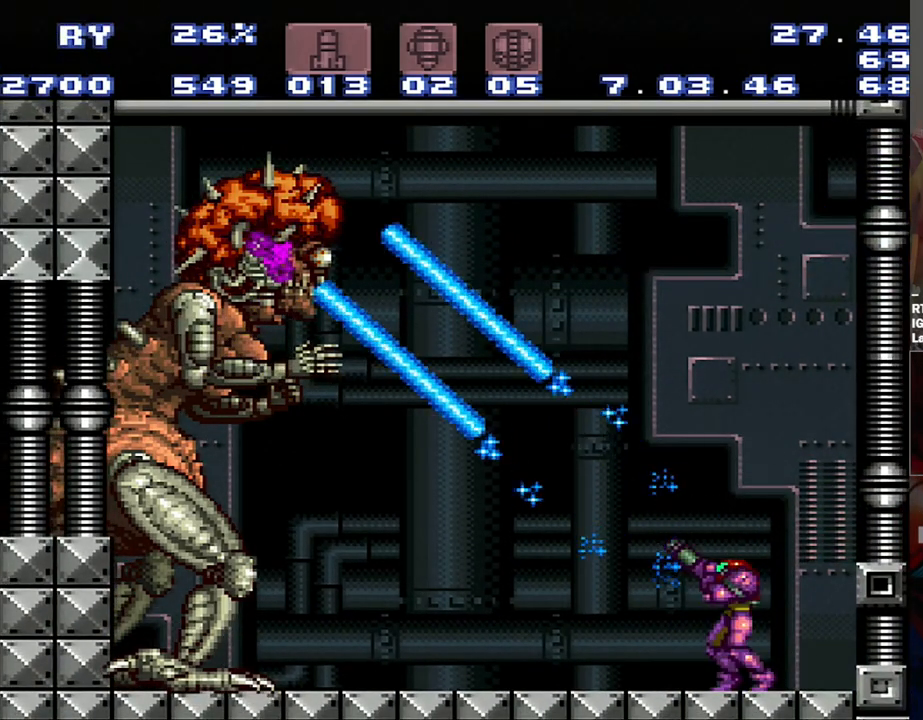
{"buttons": ["Y", "R1"], "events": [[250, "DPAD_RIGHT", "down"], [283, "DPAD_RIGHT", "up"]]}
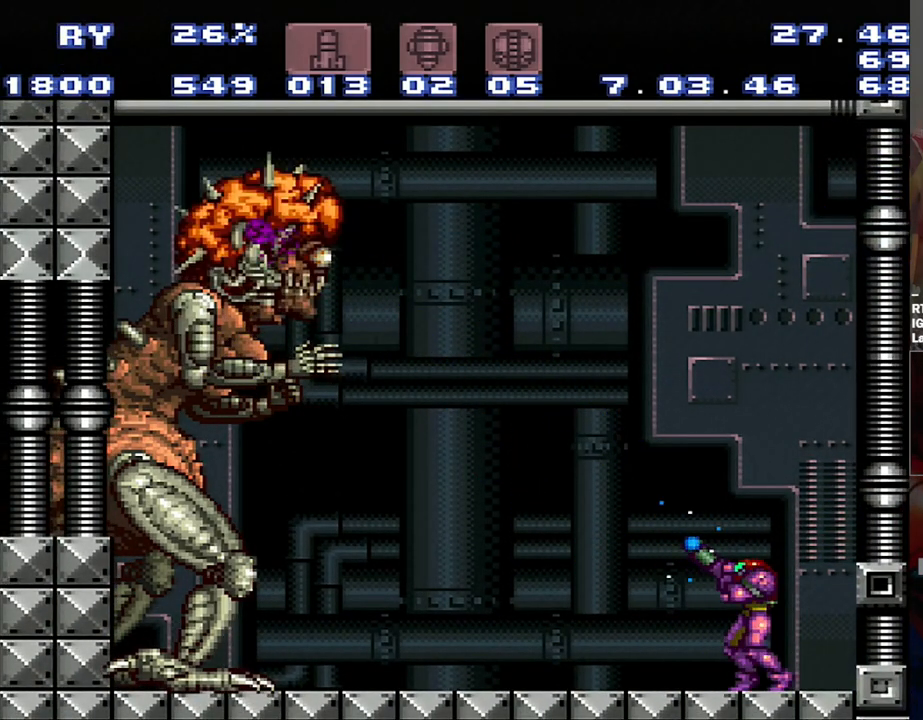
{"buttons": ["R1"], "events": [[317, "Y", "up"]]}
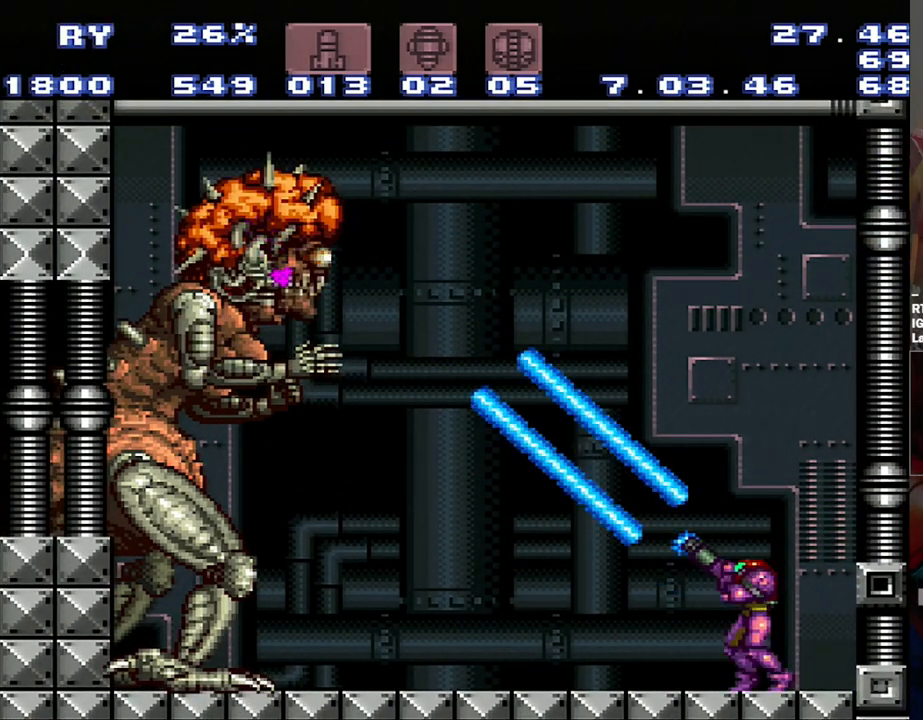
{"buttons": ["Y", "R1"], "events": [[50, "Y", "down"]]}
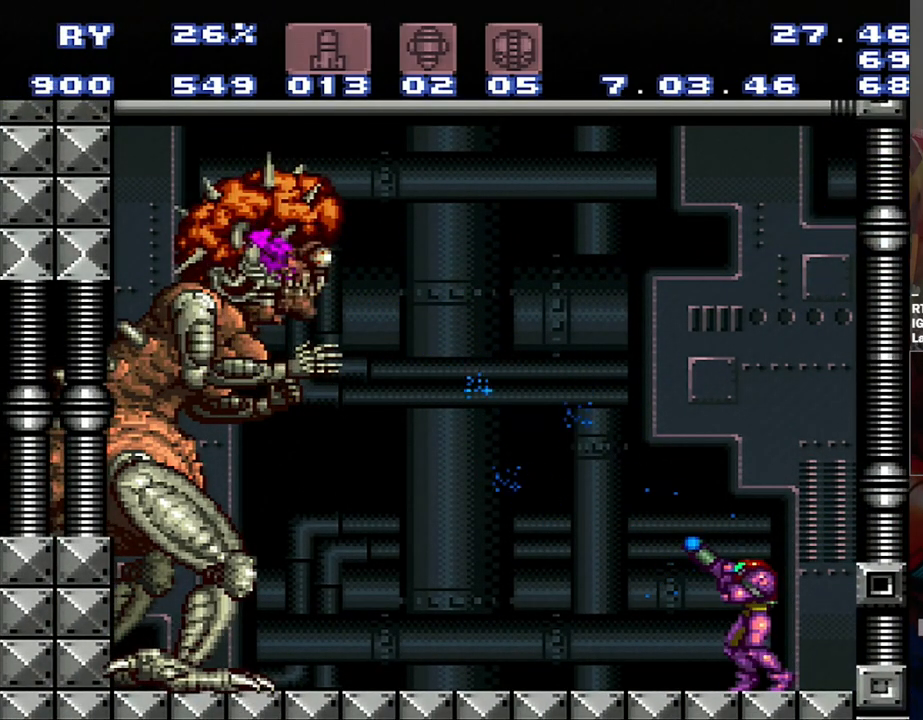
{"buttons": ["R1"], "events": [[433, "Y", "up"]]}
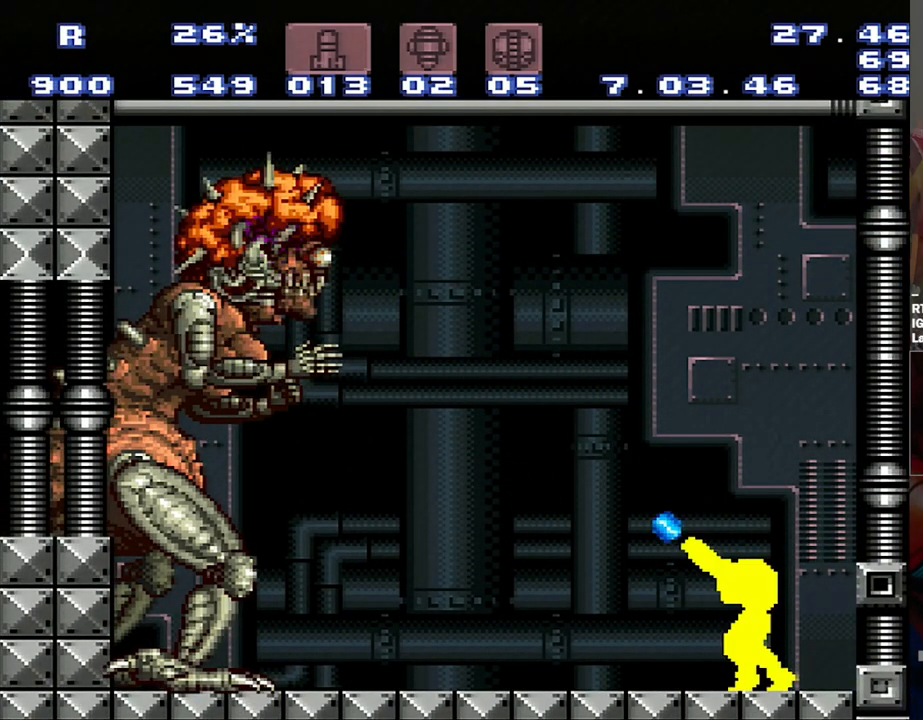
{"buttons": ["Y", "R1"], "events": [[133, "Y", "down"]]}
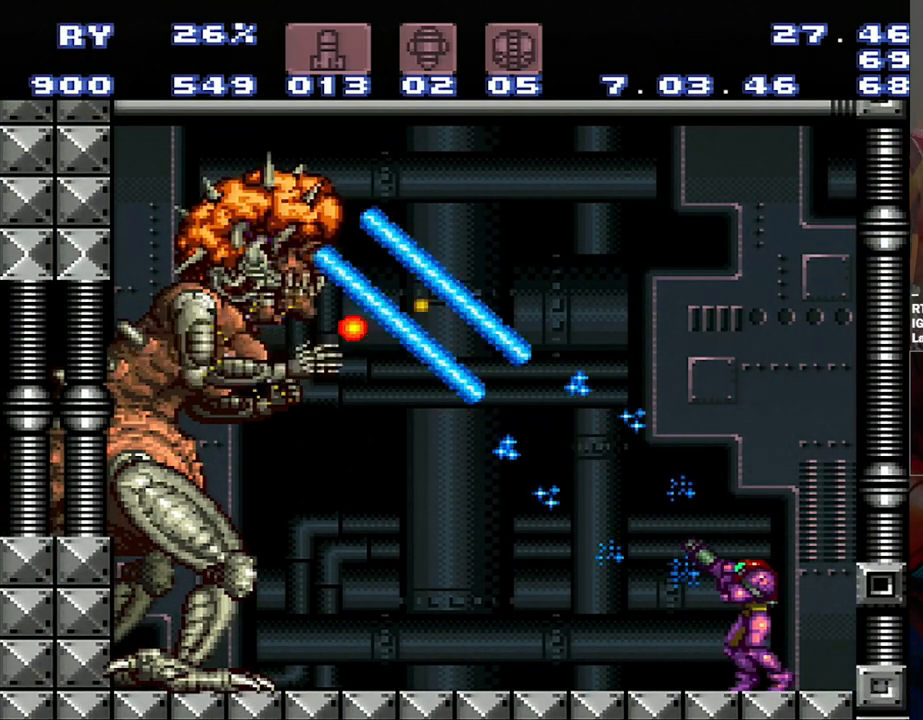
{"buttons": ["B"], "events": [[183, "B", "down"], [183, "R1", "up"], [183, "Y", "up"]]}
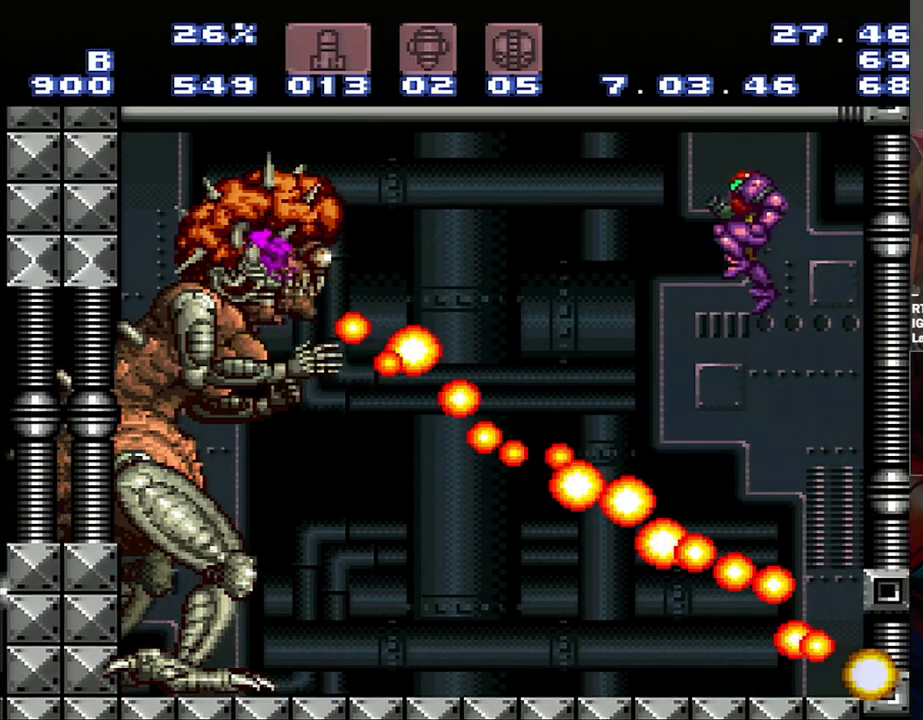
{"buttons": ["Y"], "events": [[217, "B", "up"], [217, "Y", "down"]]}
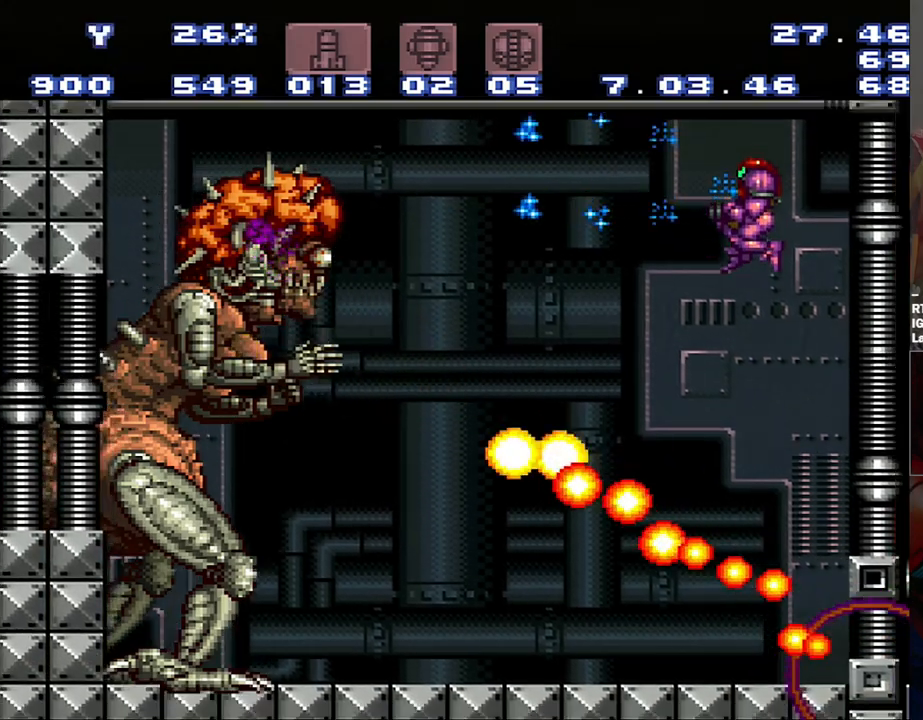
{"buttons": ["Y"], "events": []}
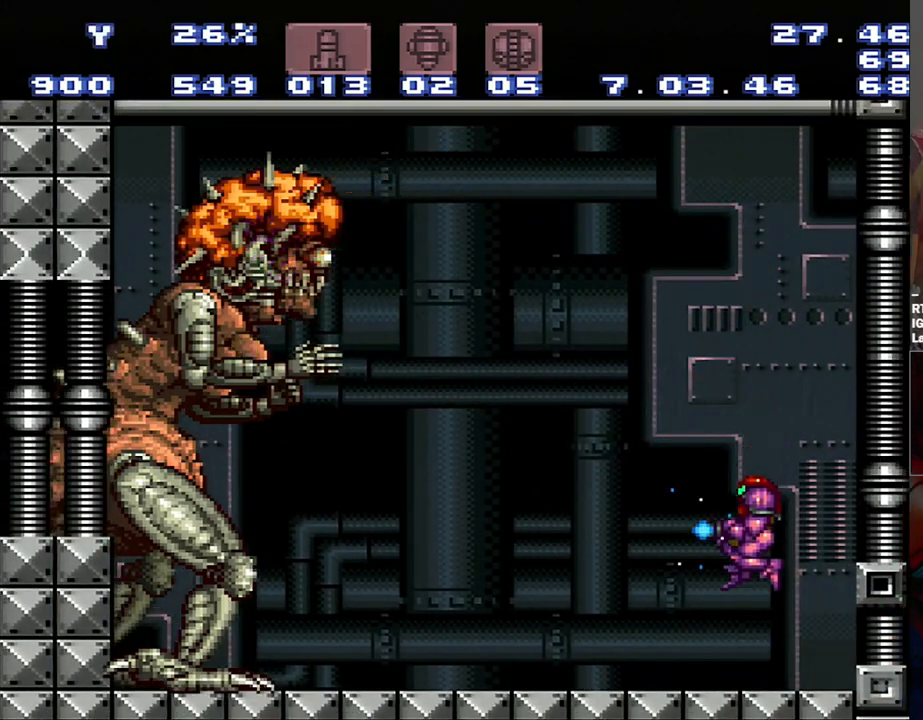
{"buttons": [], "events": [[33, "Y", "up"]]}
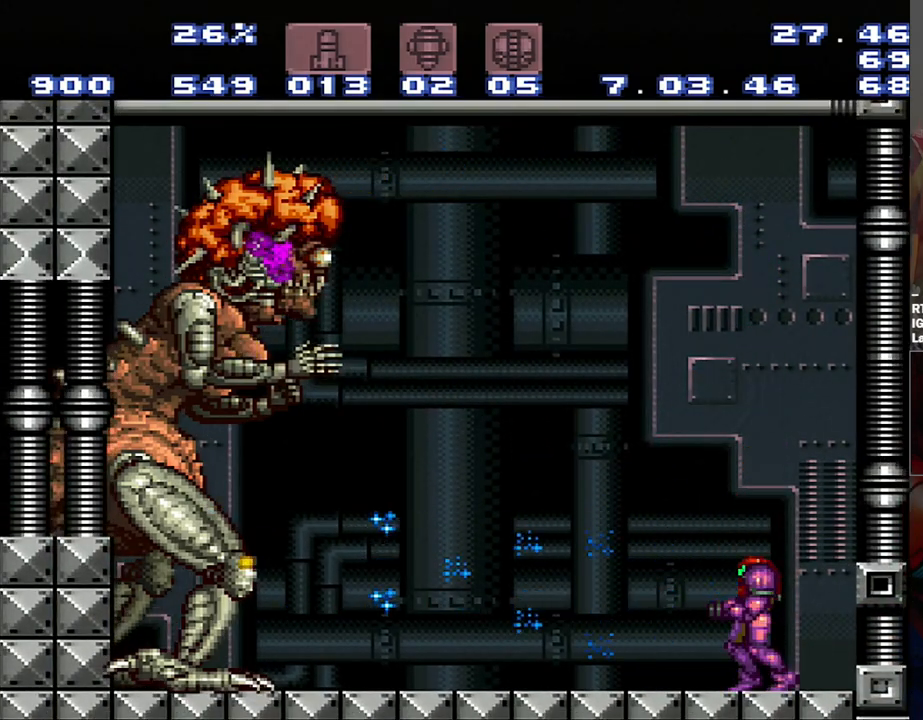
{"buttons": [], "events": []}
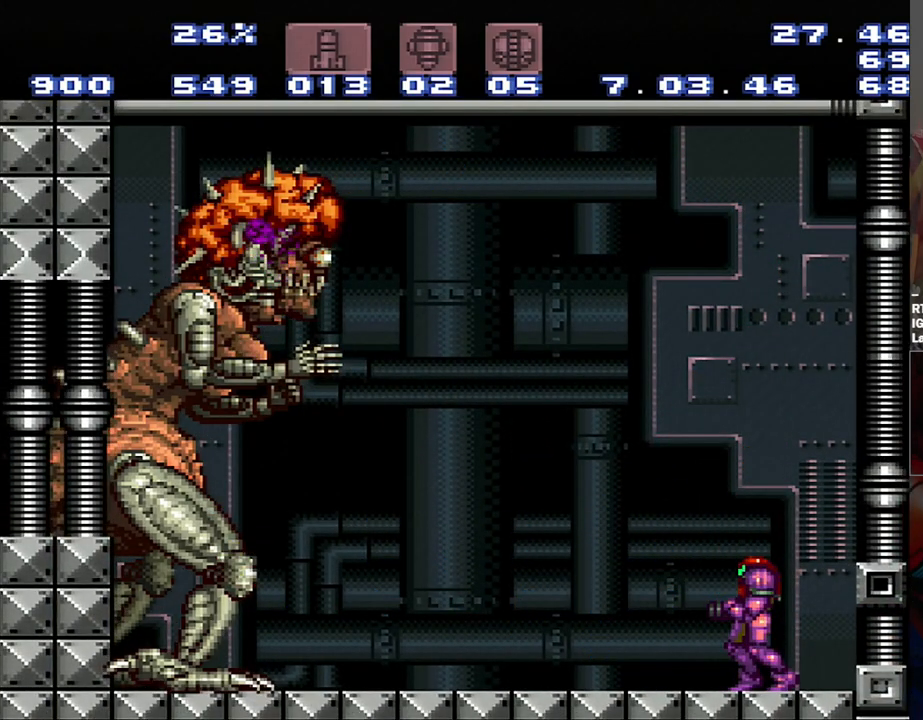
{"buttons": [], "events": []}
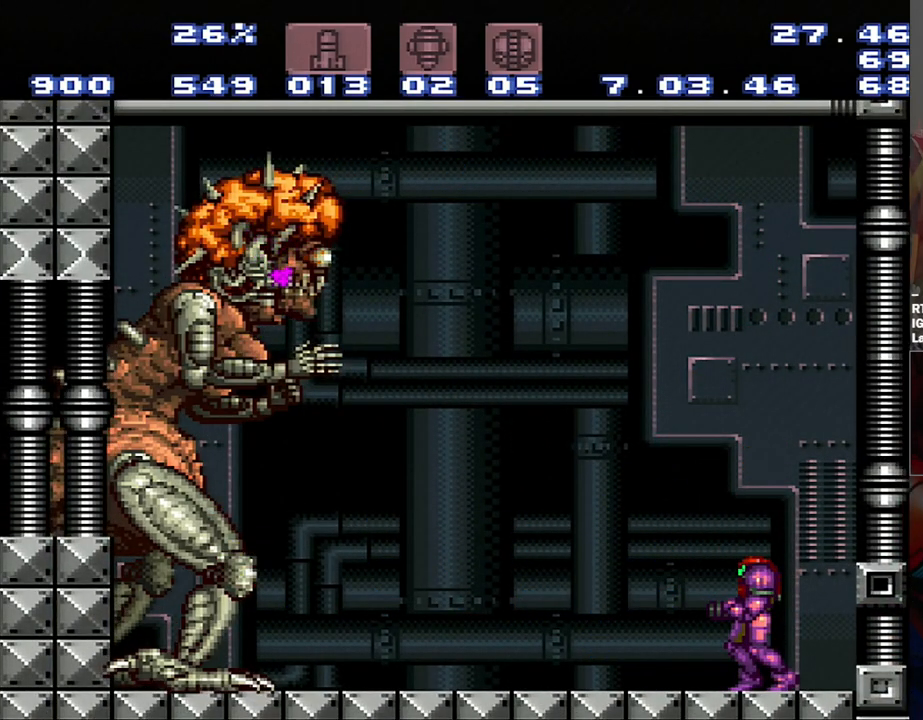
{"buttons": ["START"], "events": [[500, "START", "down"]]}
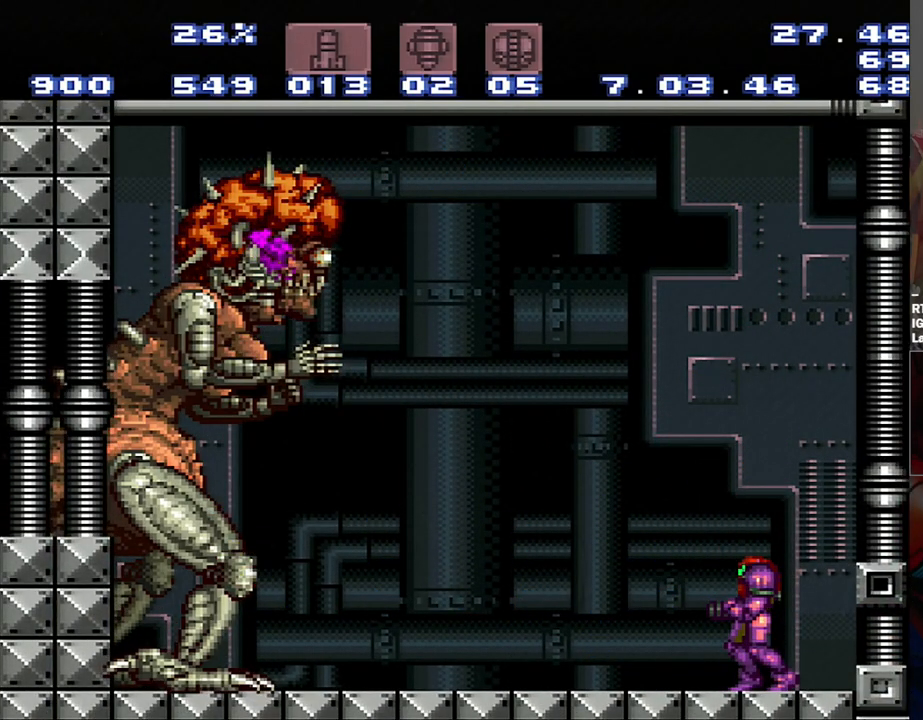
{"buttons": [], "events": [[200, "START", "up"]]}